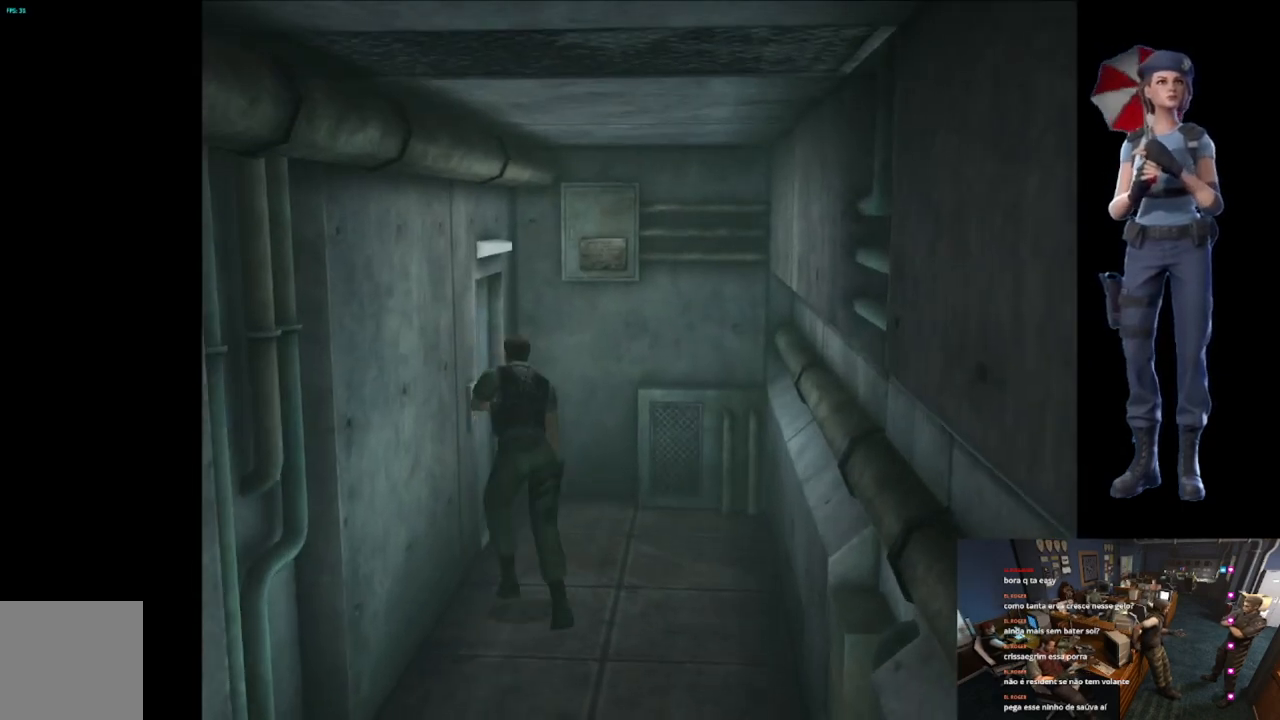
Gameplay with a controller (Xbox layout); each line is a JSON object with the inputs held at the frame after it. "button_events" lists button changes between this image and that frame as [ms after this image, input, new state], when the widget could be followed in between (sticks are given only as held states).
{"buttons": ["A", "X"], "left_stick": "up", "right_stick": "center", "button_events": [[67, "A", "down"], [200, "A", "up"], [334, "A", "down"], [400, "A", "up"], [467, "A", "down"]]}
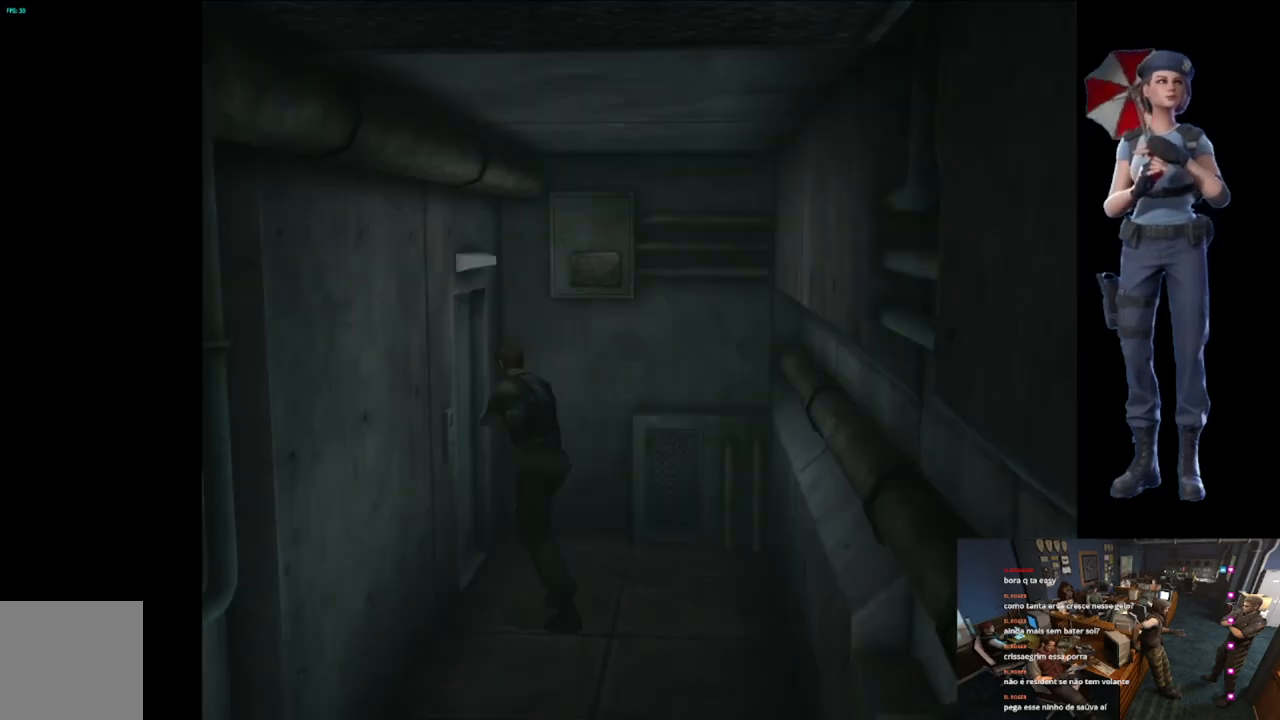
{"buttons": [], "left_stick": "center", "right_stick": "center", "button_events": [[351, "X", "up"], [401, "A", "up"]]}
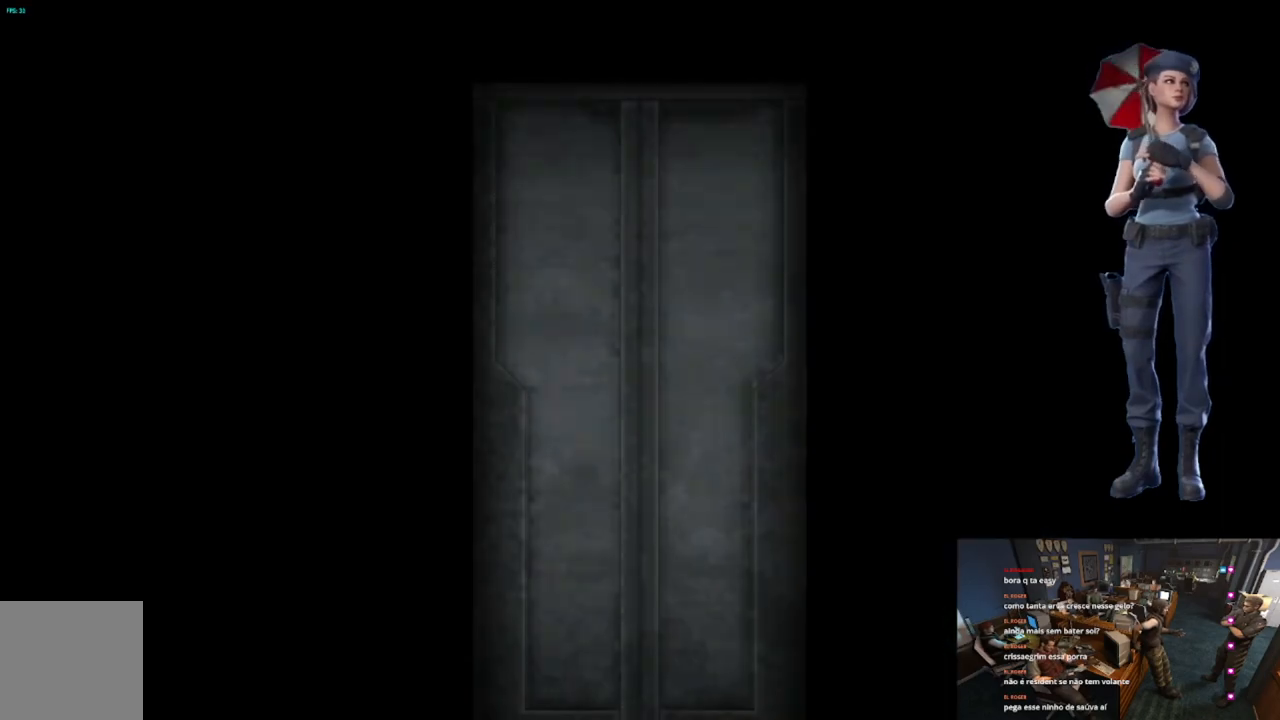
{"buttons": ["L1"], "left_stick": "center", "right_stick": "center", "button_events": [[33, "L1", "down"], [334, "L1", "up"], [384, "L1", "down"]]}
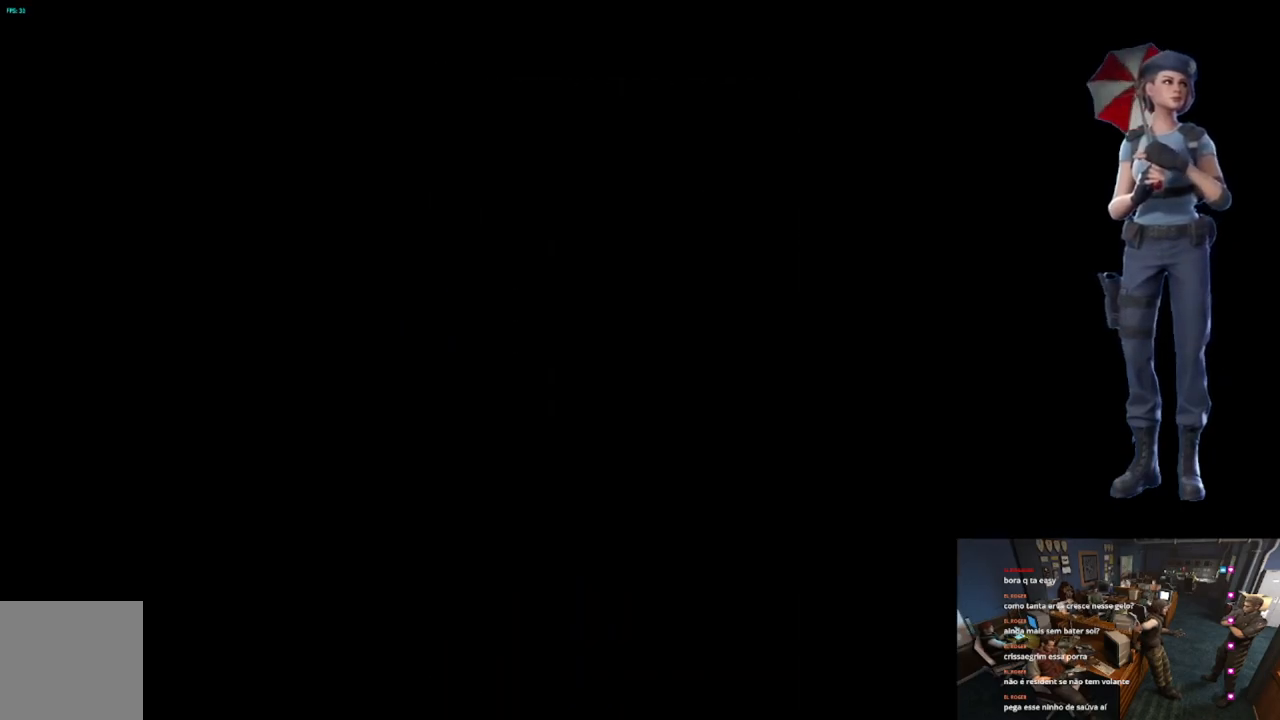
{"buttons": [], "left_stick": "center", "right_stick": "center", "button_events": [[17, "L1", "up"], [101, "L1", "down"], [201, "L1", "up"]]}
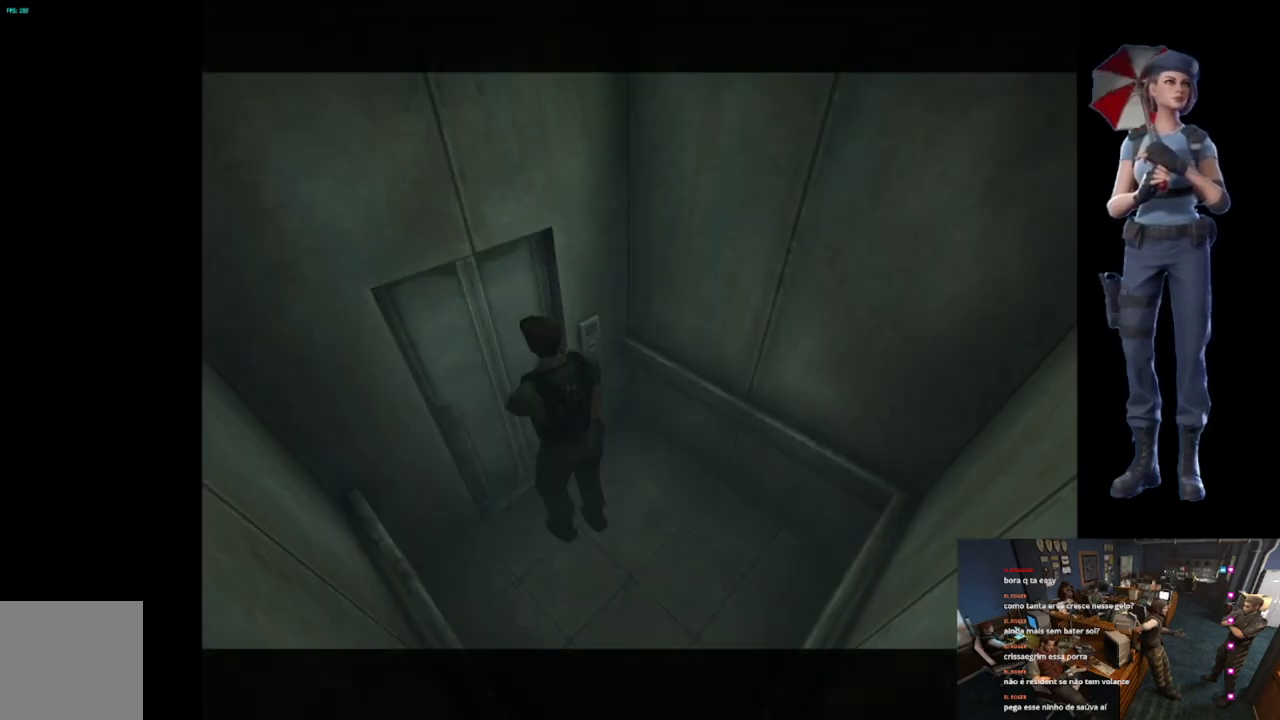
{"buttons": ["L1"], "left_stick": "up-right", "right_stick": "center", "button_events": [[317, "L1", "down"]]}
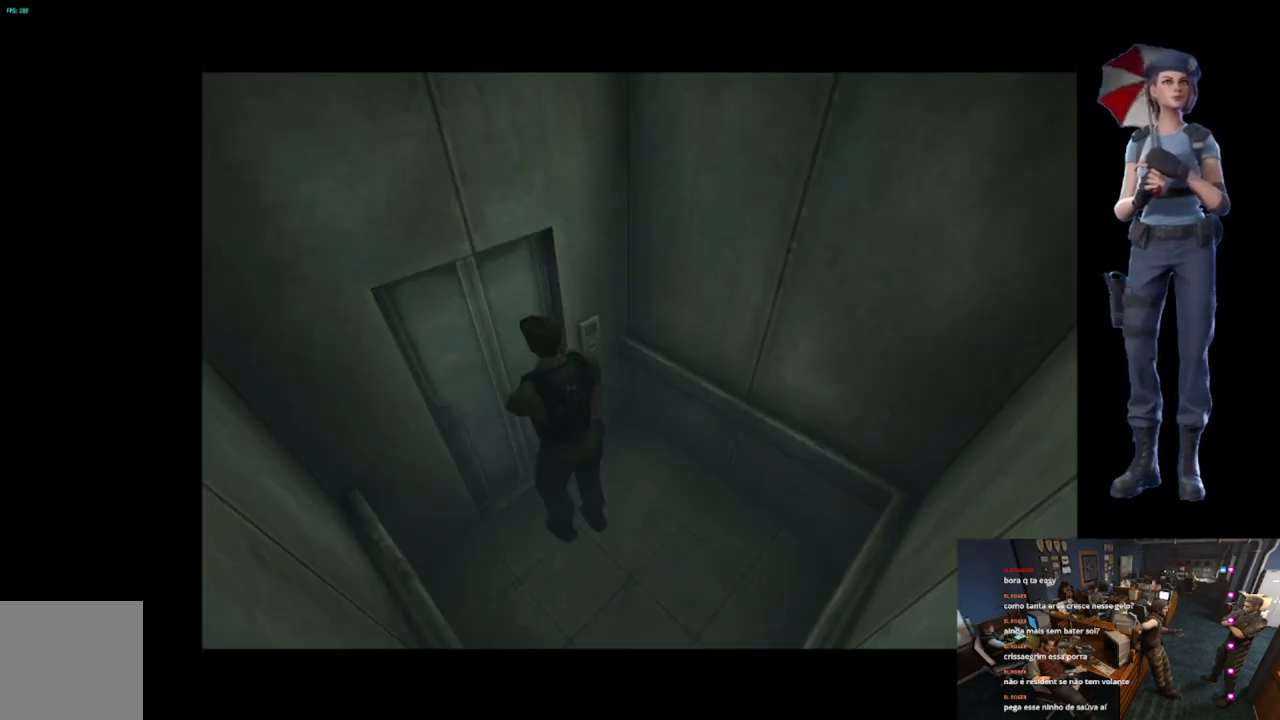
{"buttons": ["L1"], "left_stick": "center", "right_stick": "center", "button_events": []}
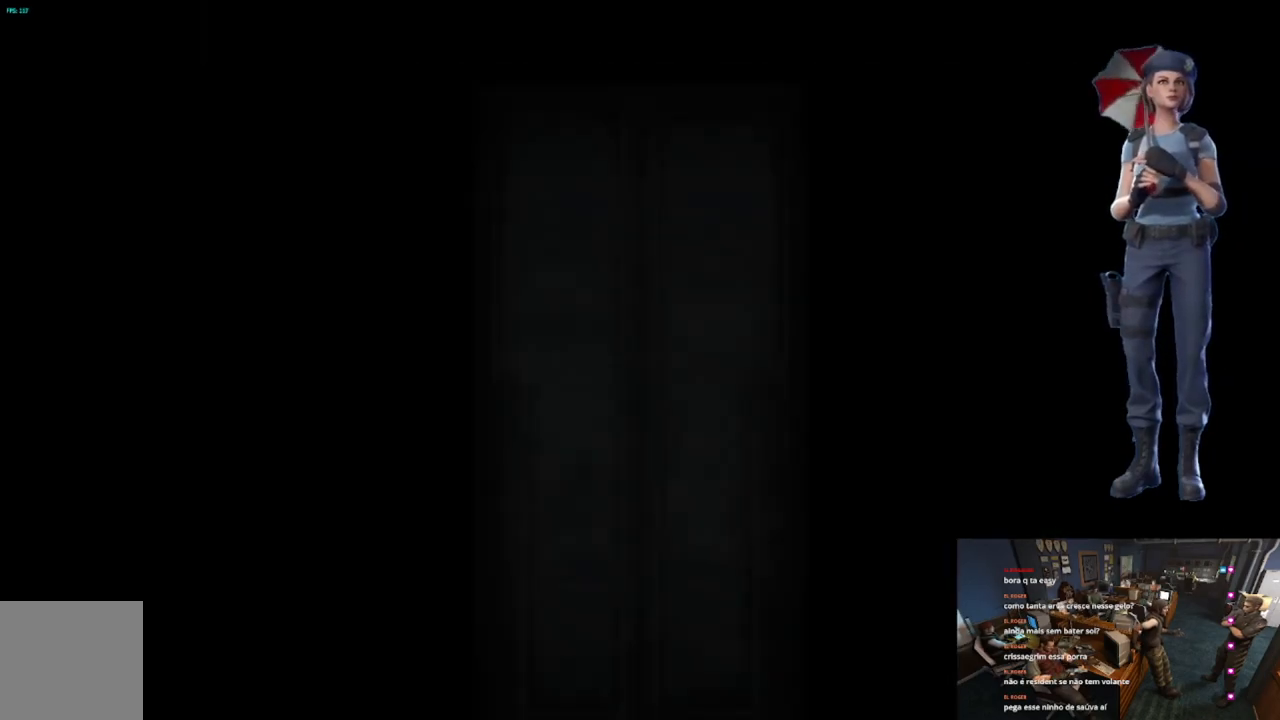
{"buttons": ["L1"], "left_stick": "center", "right_stick": "center", "button_events": [[267, "L1", "up"], [500, "L1", "down"]]}
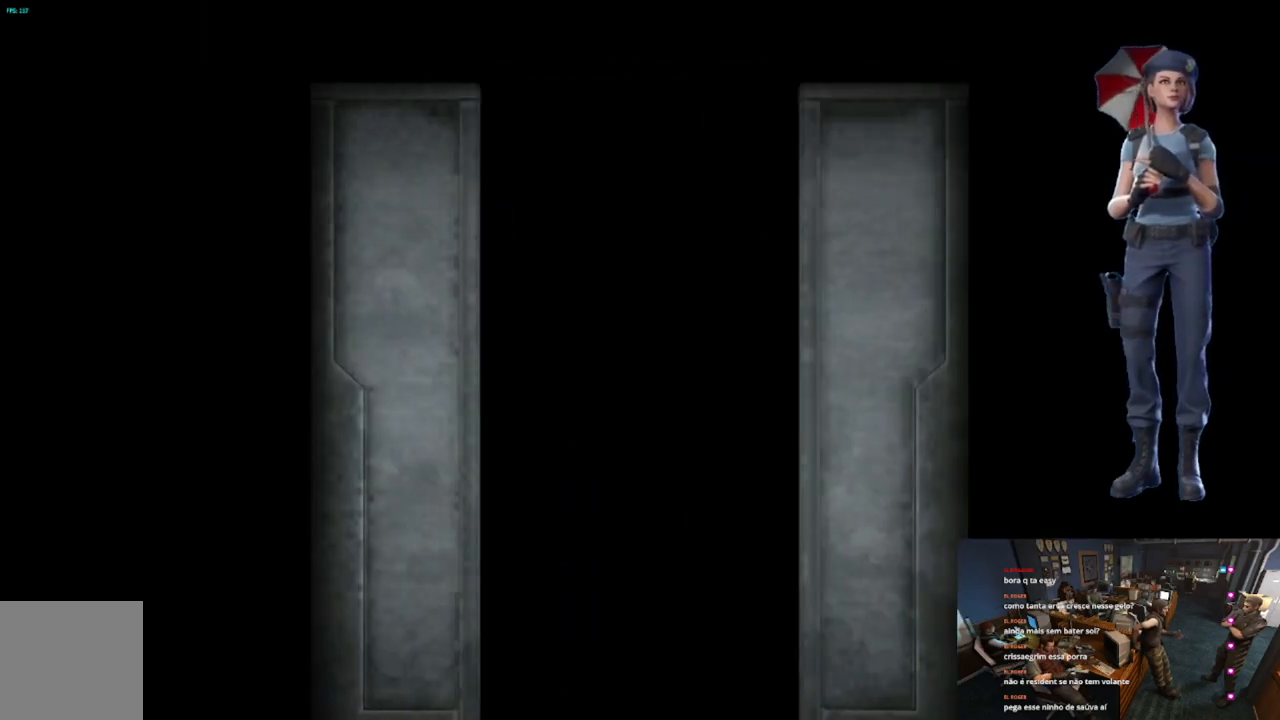
{"buttons": [], "left_stick": "center", "right_stick": "center", "button_events": [[217, "L1", "up"]]}
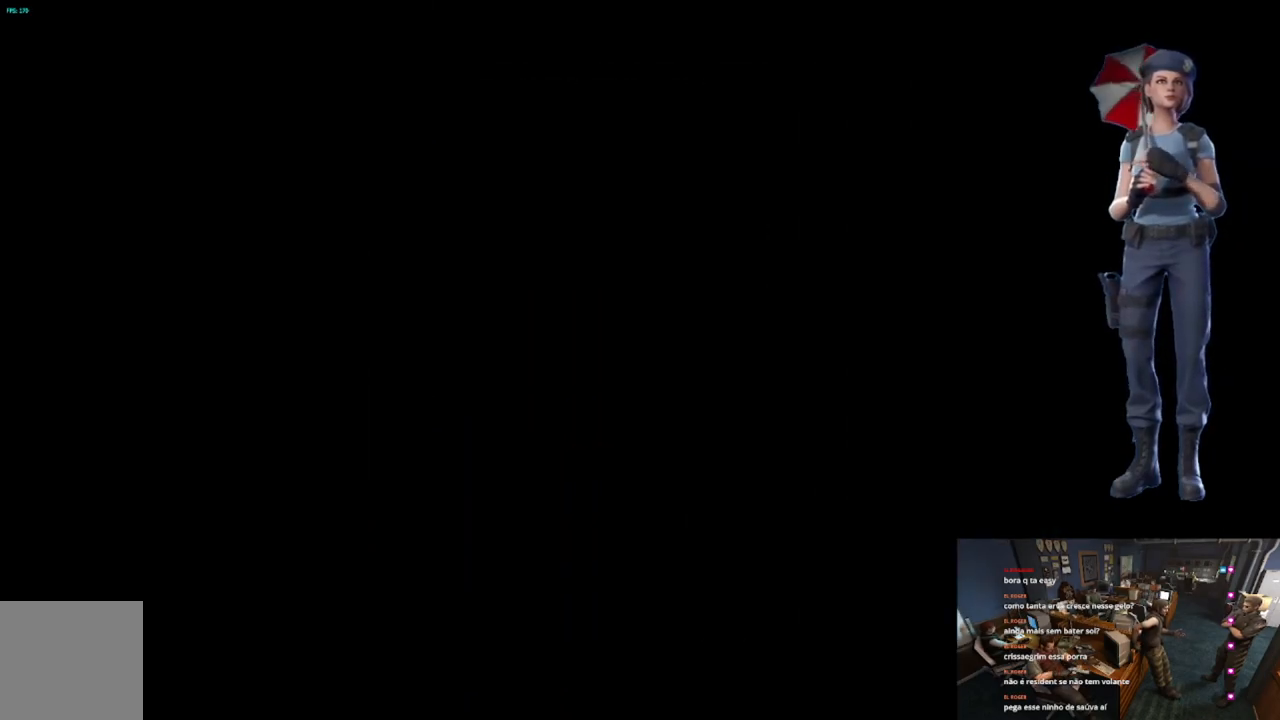
{"buttons": ["X"], "left_stick": "up-left", "right_stick": "center", "button_events": [[33, "X", "down"]]}
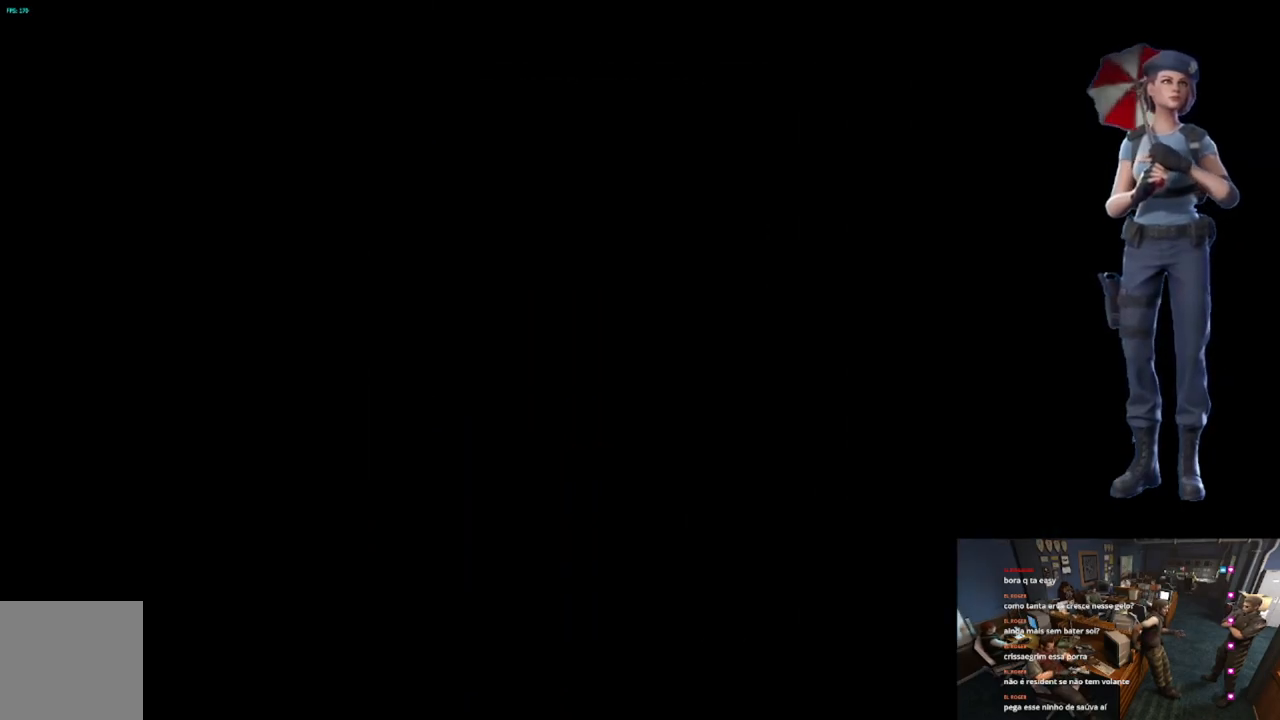
{"buttons": ["X"], "left_stick": "up-left", "right_stick": "center", "button_events": []}
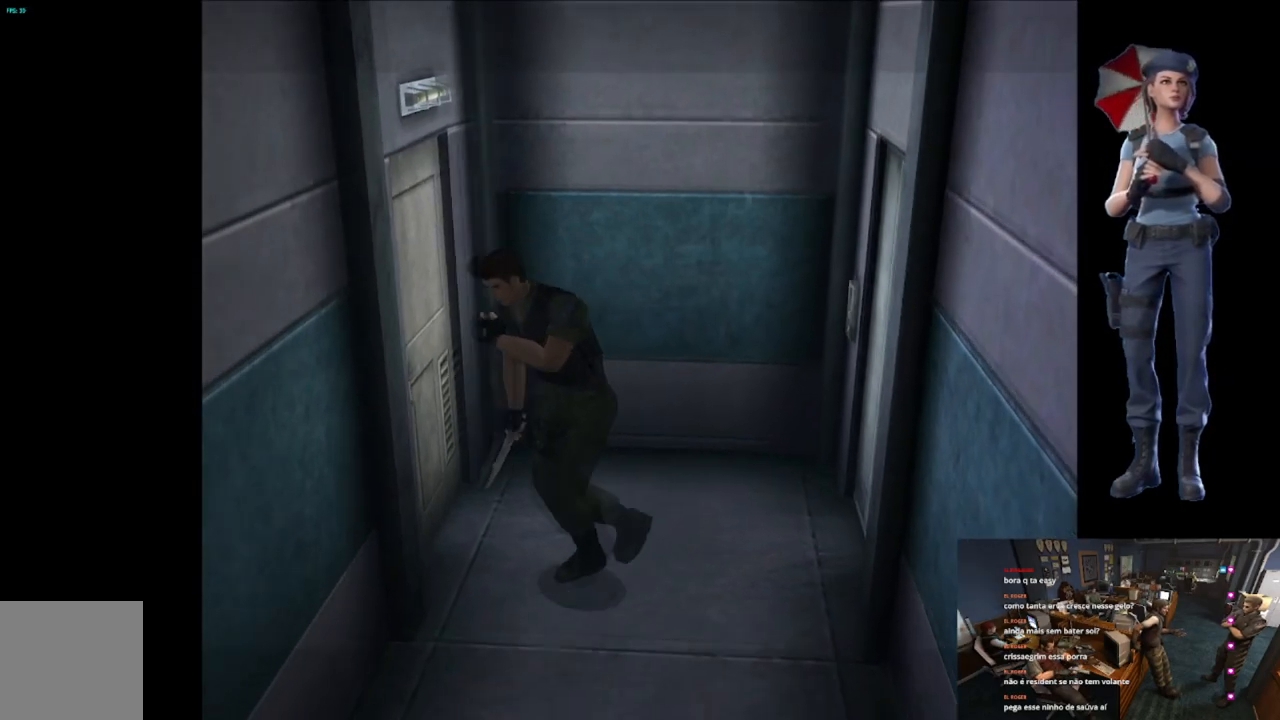
{"buttons": ["X"], "left_stick": "up", "right_stick": "center", "button_events": []}
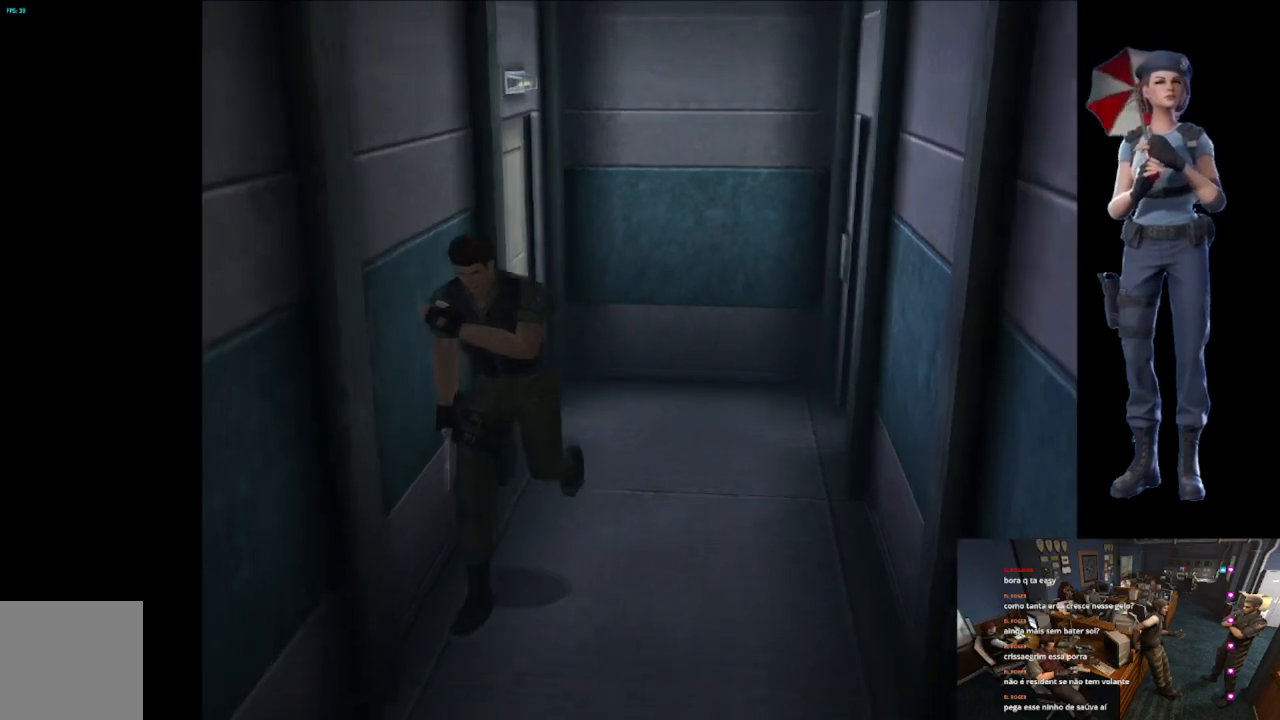
{"buttons": ["X"], "left_stick": "up", "right_stick": "center", "button_events": []}
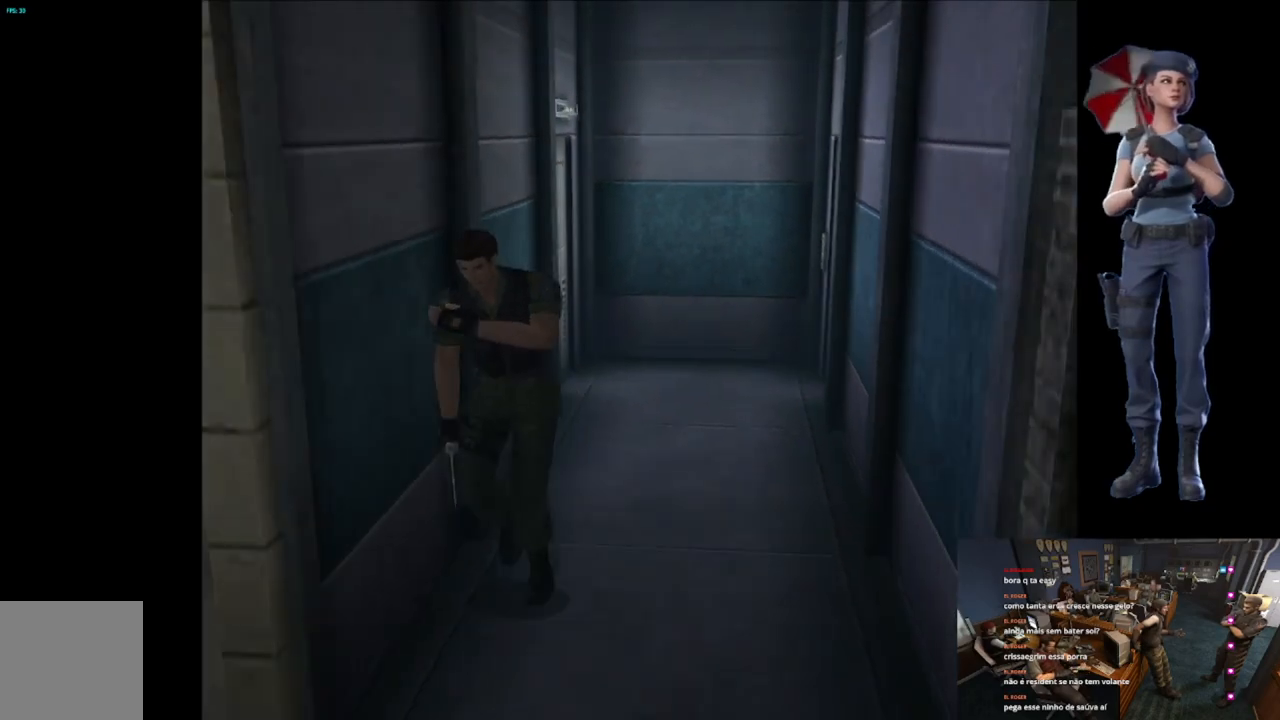
{"buttons": ["X"], "left_stick": "up-right", "right_stick": "center", "button_events": []}
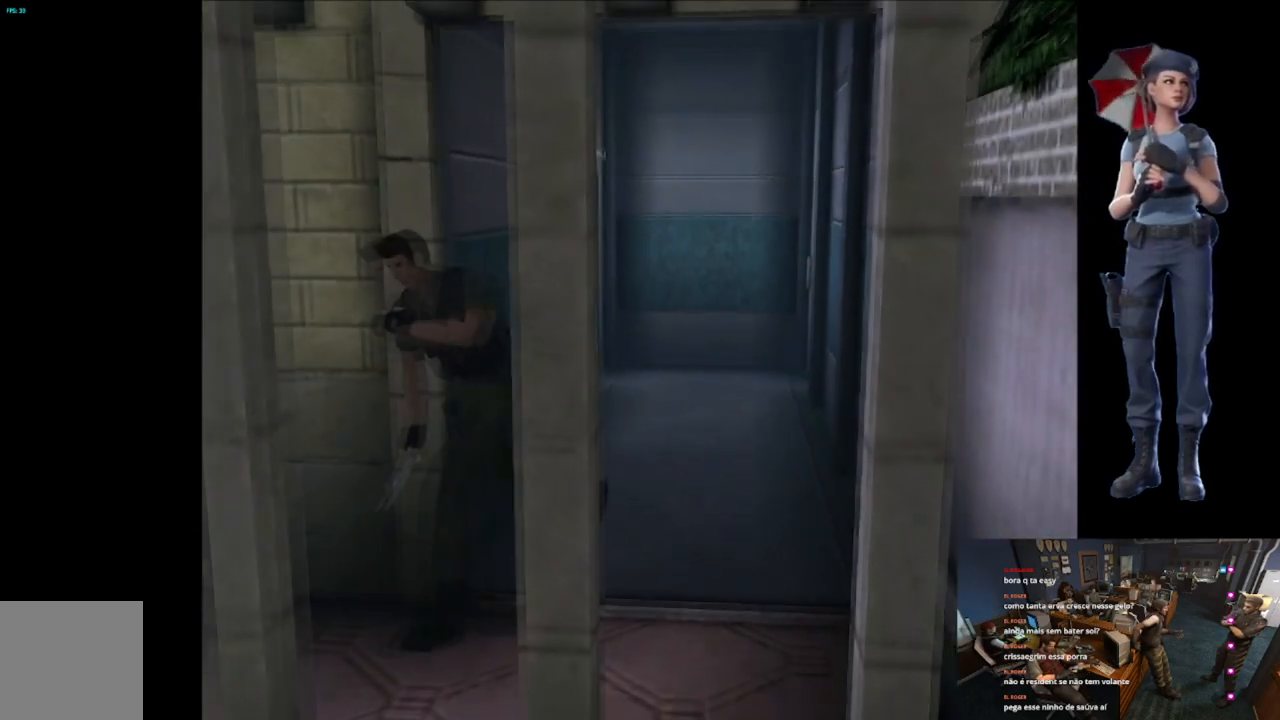
{"buttons": ["X"], "left_stick": "up", "right_stick": "center", "button_events": []}
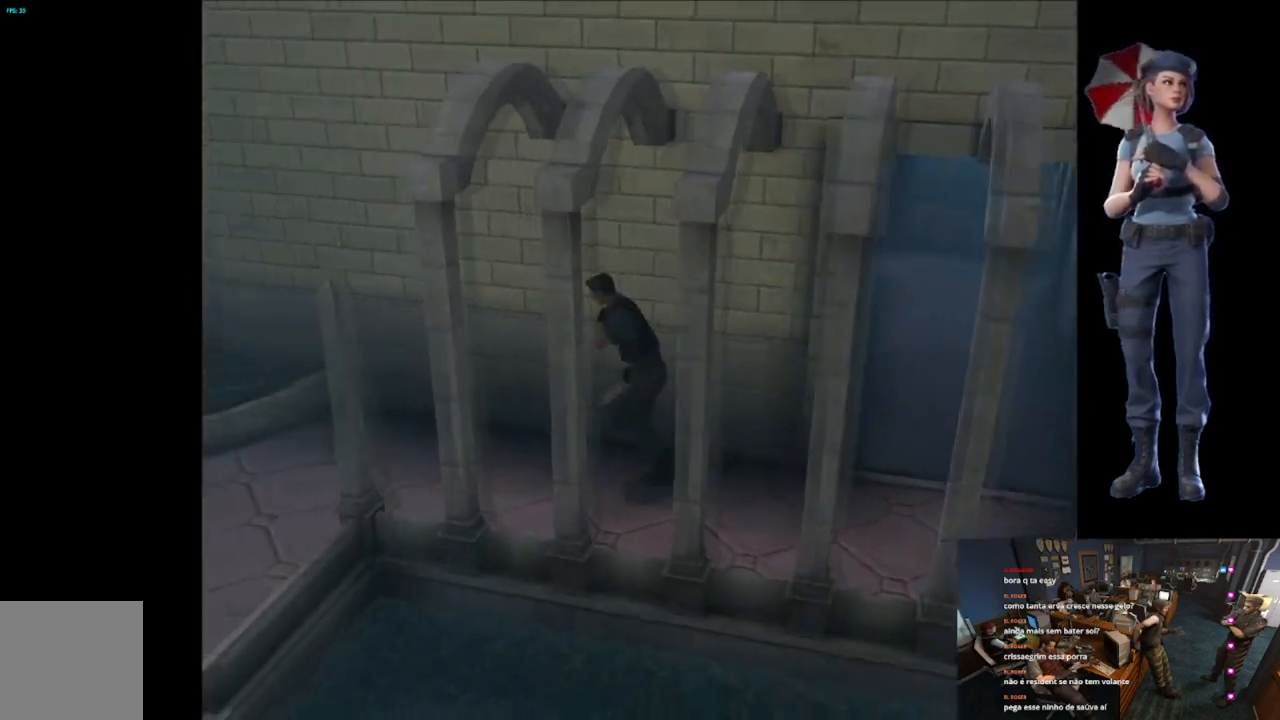
{"buttons": ["X"], "left_stick": "up-left", "right_stick": "center", "button_events": []}
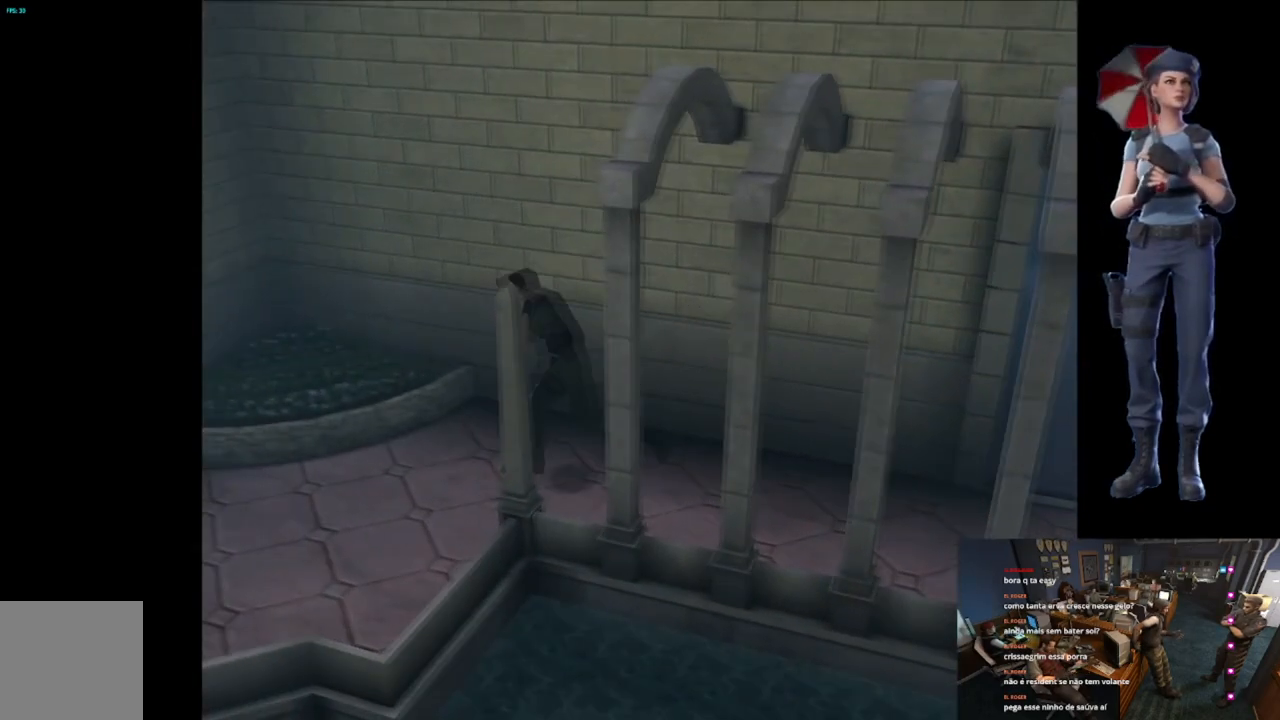
{"buttons": ["X"], "left_stick": "up", "right_stick": "center", "button_events": []}
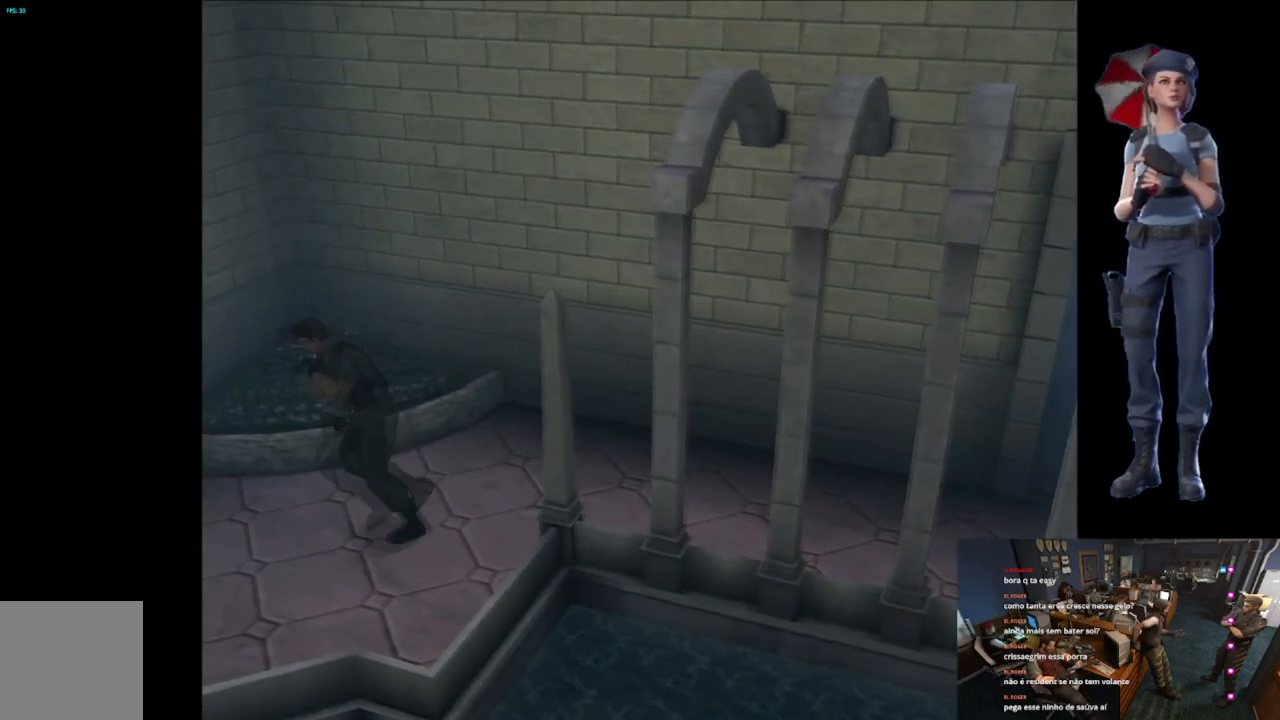
{"buttons": ["X"], "left_stick": "up", "right_stick": "center", "button_events": []}
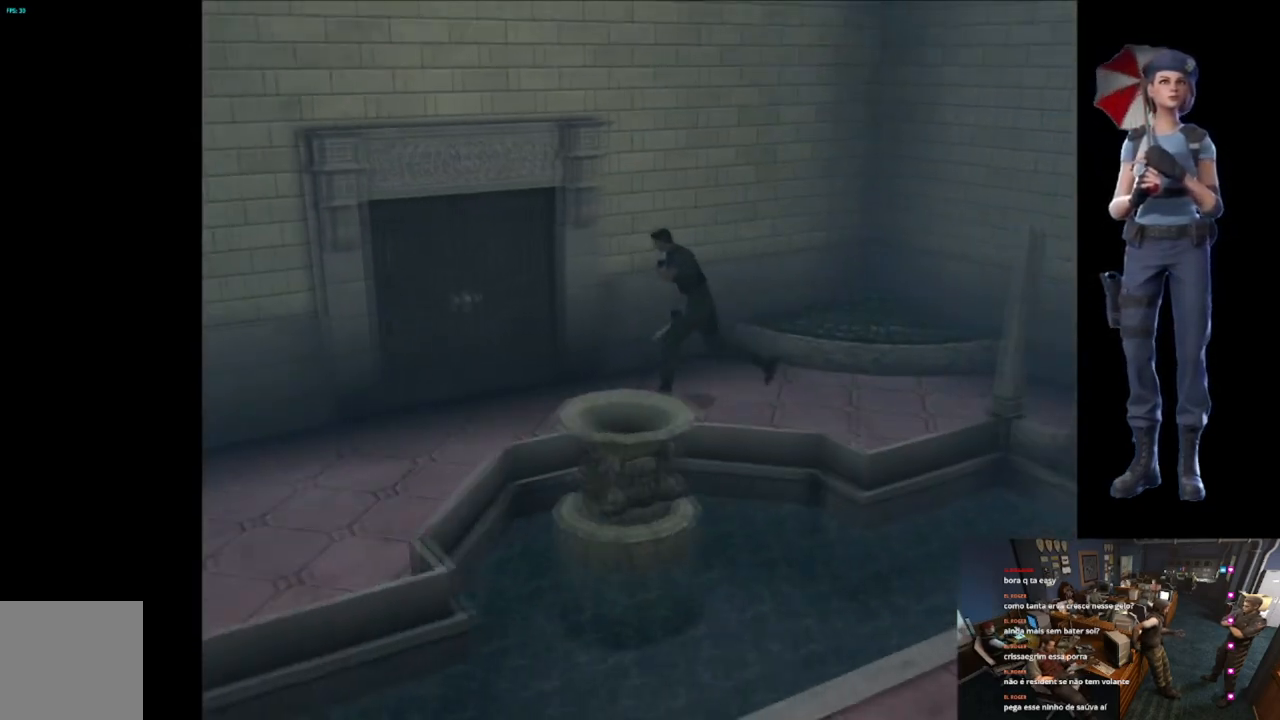
{"buttons": ["A", "X"], "left_stick": "up-right", "right_stick": "center", "button_events": [[418, "A", "down"]]}
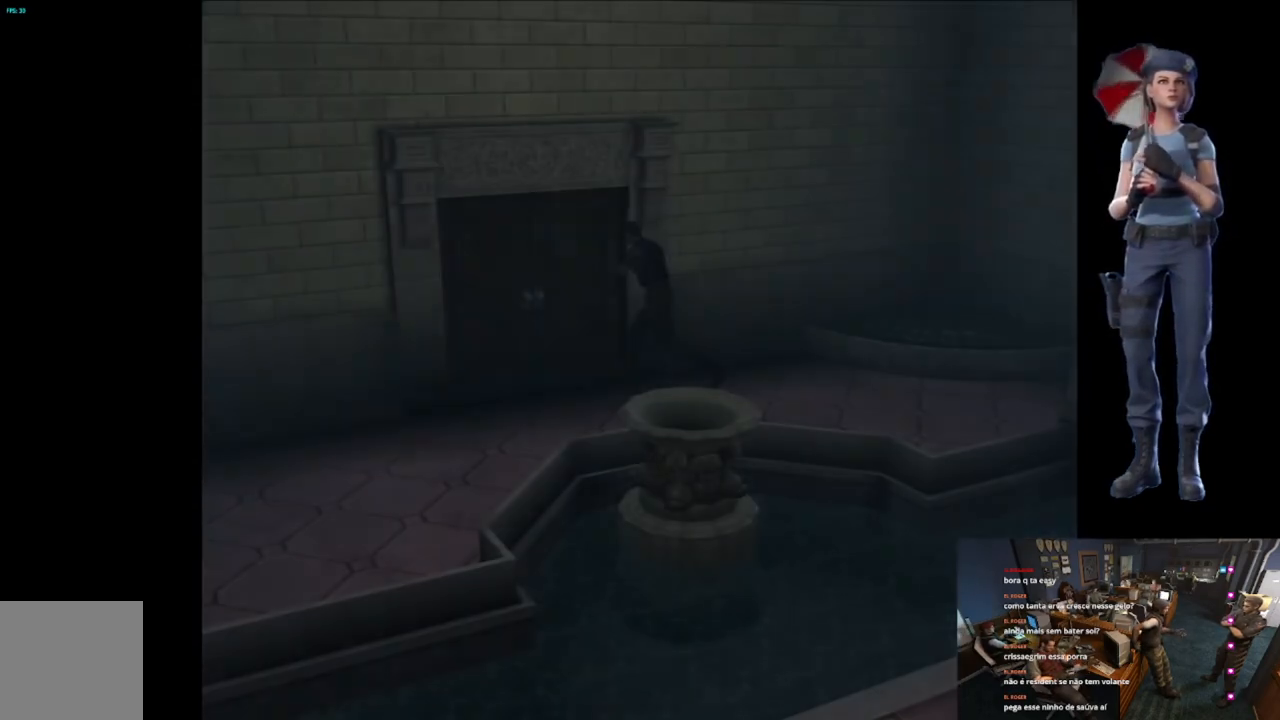
{"buttons": [], "left_stick": "center", "right_stick": "center", "button_events": [[434, "A", "up"], [434, "X", "up"]]}
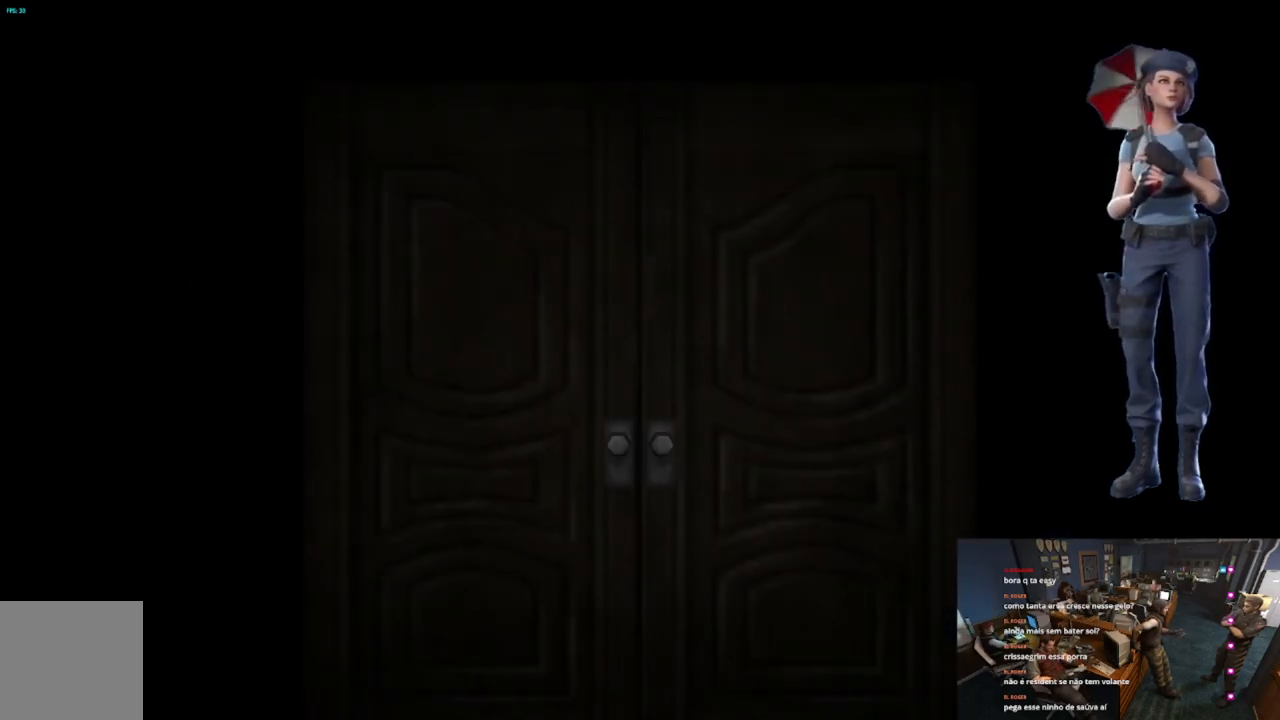
{"buttons": [], "left_stick": "center", "right_stick": "center", "button_events": [[34, "L1", "down"], [267, "L1", "up"], [334, "L1", "down"], [468, "L1", "up"]]}
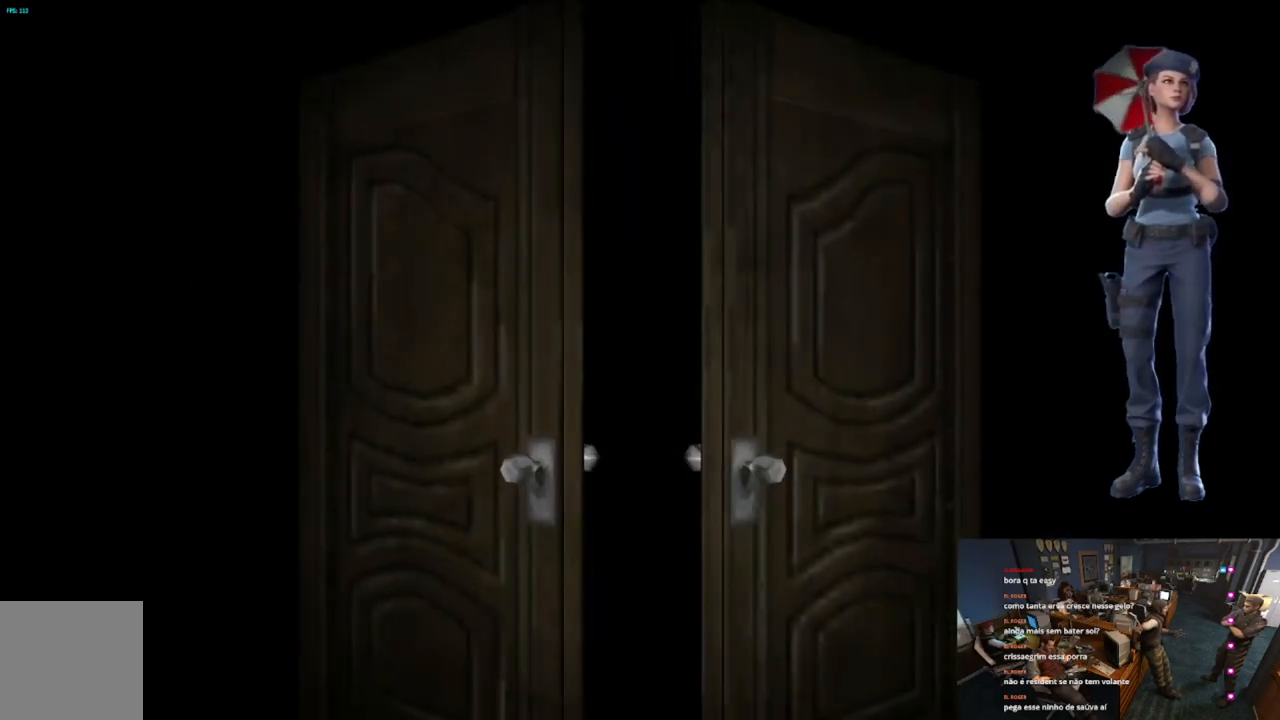
{"buttons": [], "left_stick": "center", "right_stick": "center", "button_events": [[17, "L1", "down"], [133, "L1", "up"], [233, "L1", "down"], [300, "L1", "up"]]}
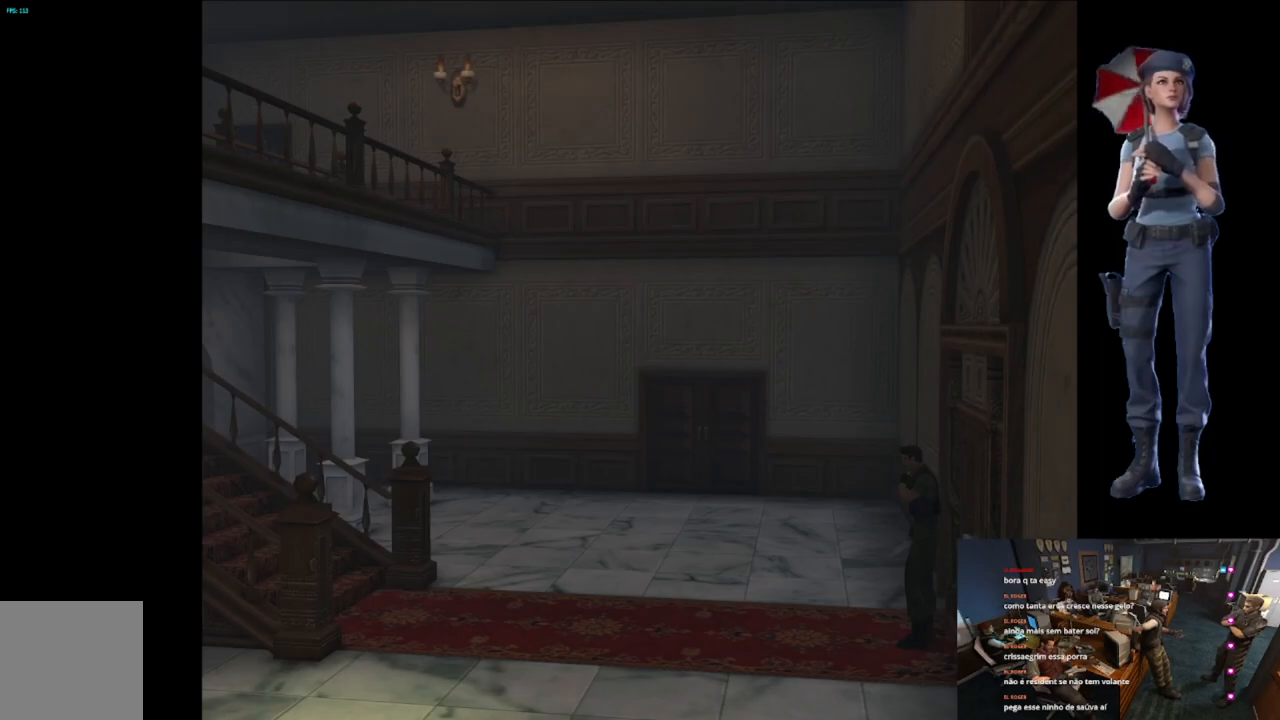
{"buttons": ["X"], "left_stick": "up", "right_stick": "center", "button_events": [[134, "X", "down"]]}
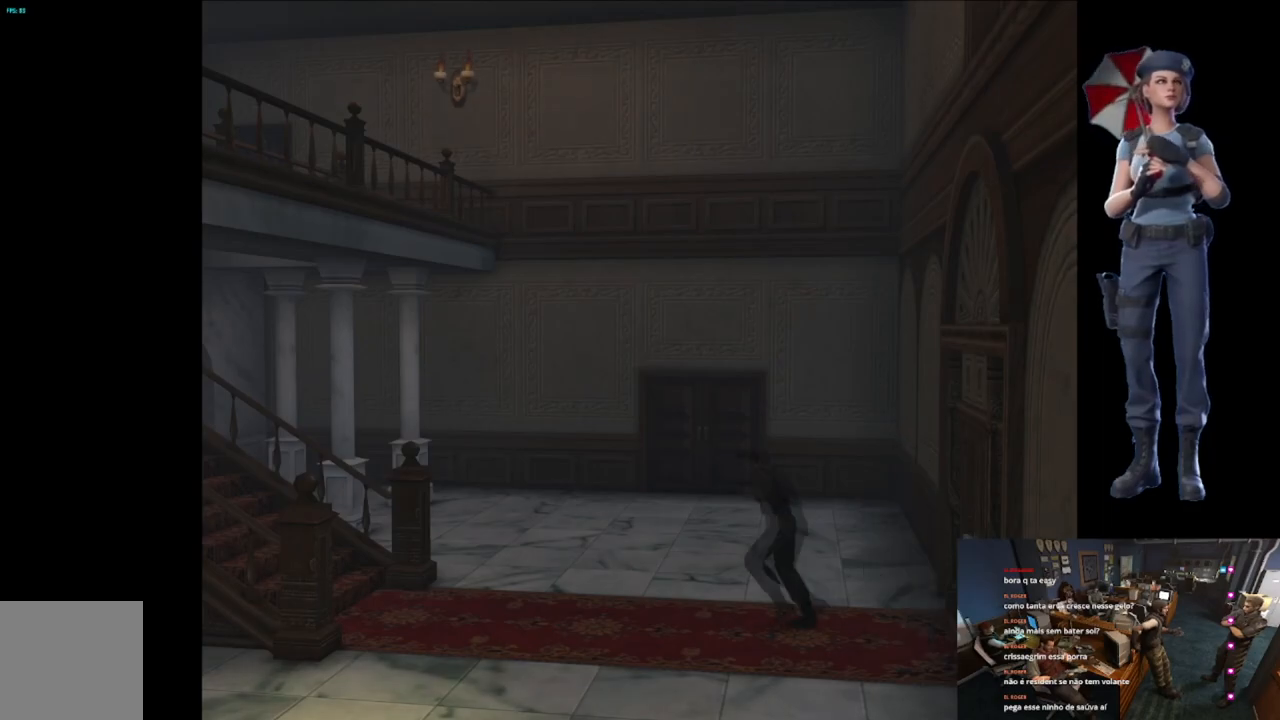
{"buttons": ["X"], "left_stick": "up", "right_stick": "center", "button_events": []}
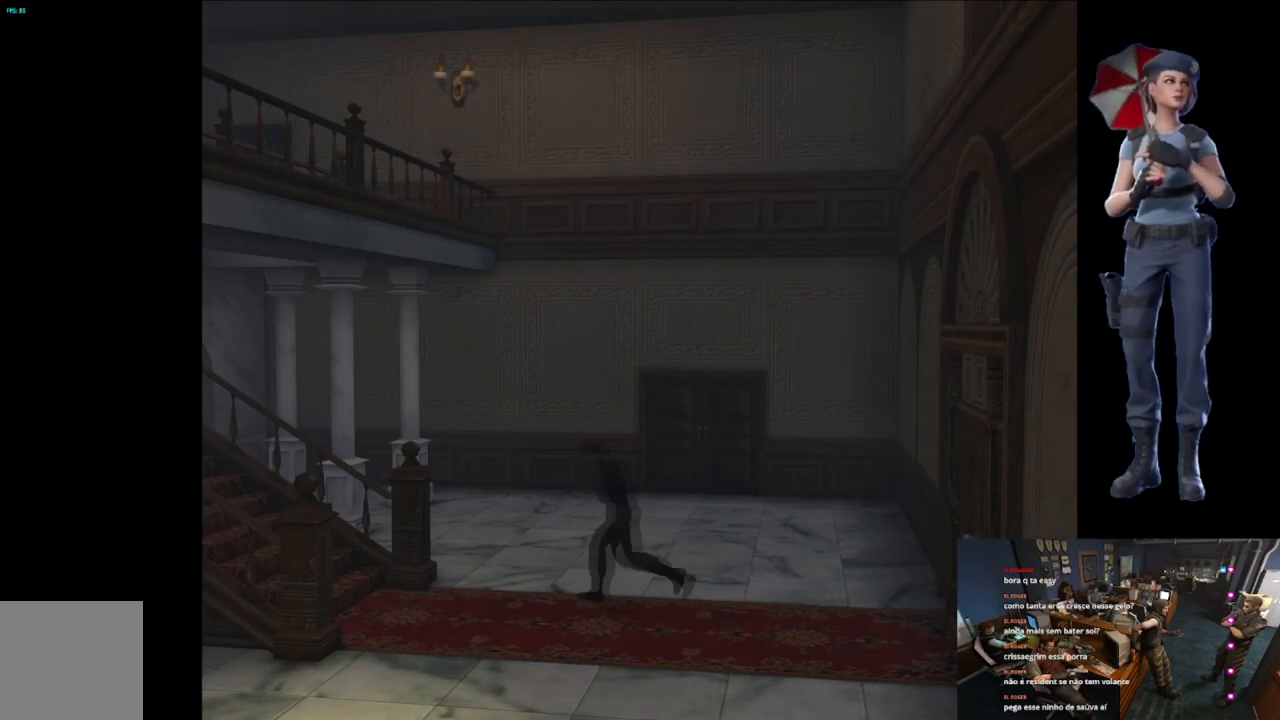
{"buttons": ["X"], "left_stick": "up", "right_stick": "center", "button_events": []}
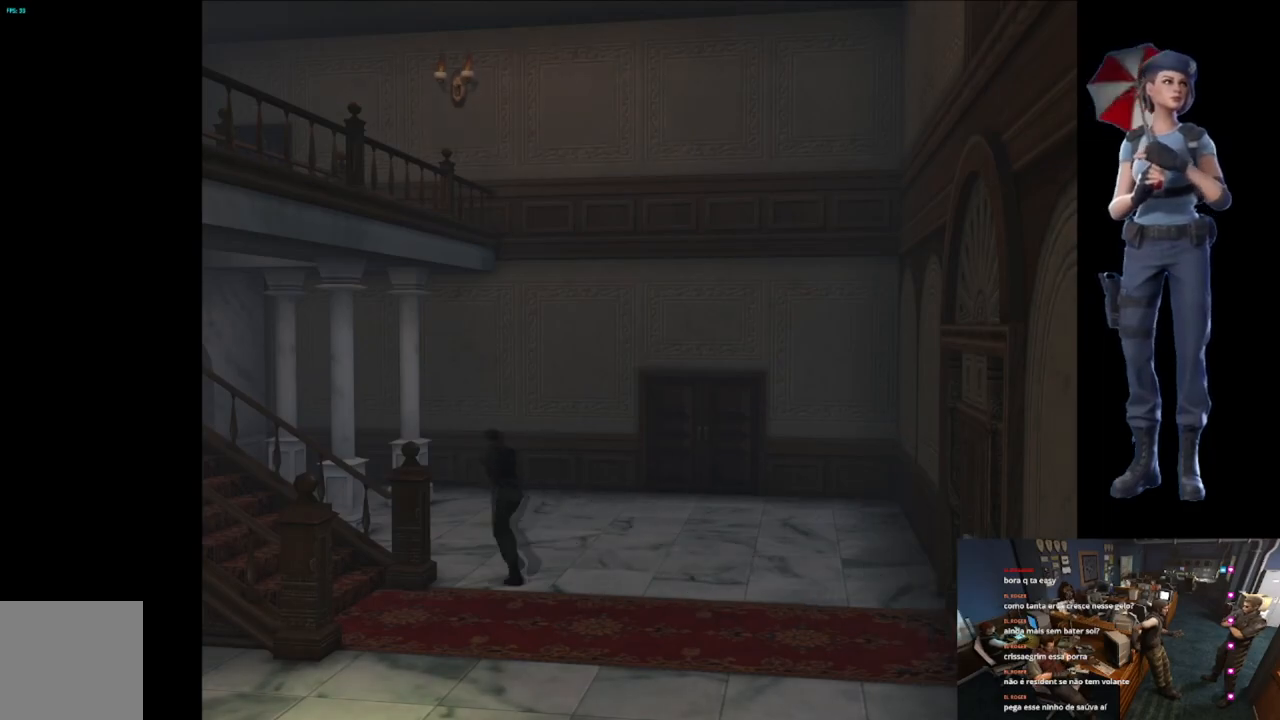
{"buttons": ["X"], "left_stick": "up", "right_stick": "center", "button_events": []}
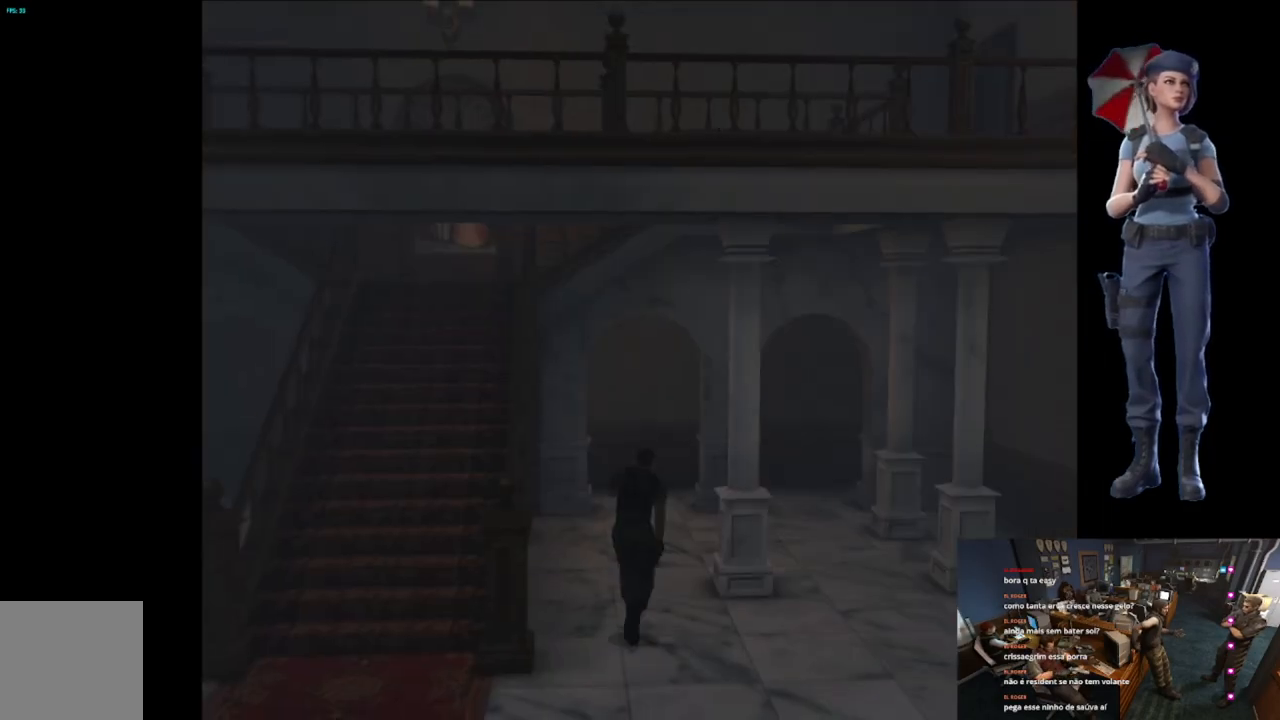
{"buttons": ["X"], "left_stick": "up-left", "right_stick": "center", "button_events": []}
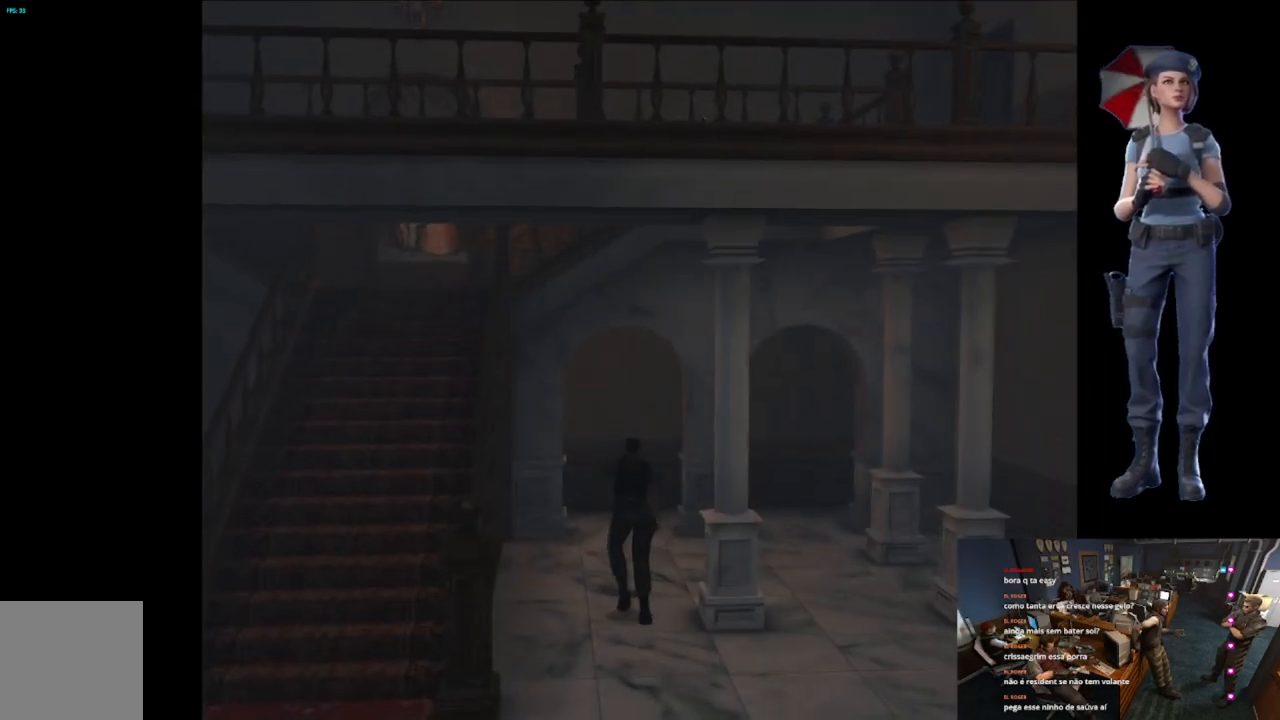
{"buttons": ["X"], "left_stick": "up-right", "right_stick": "center", "button_events": []}
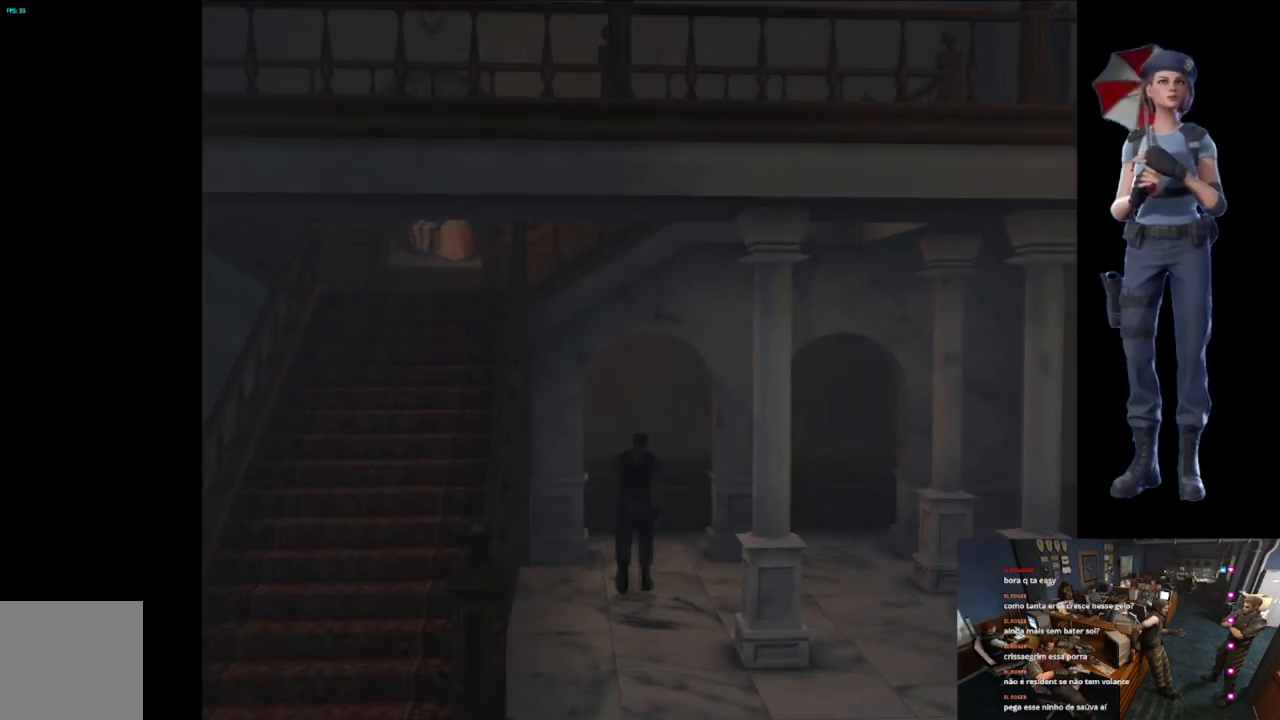
{"buttons": ["X"], "left_stick": "up", "right_stick": "center", "button_events": []}
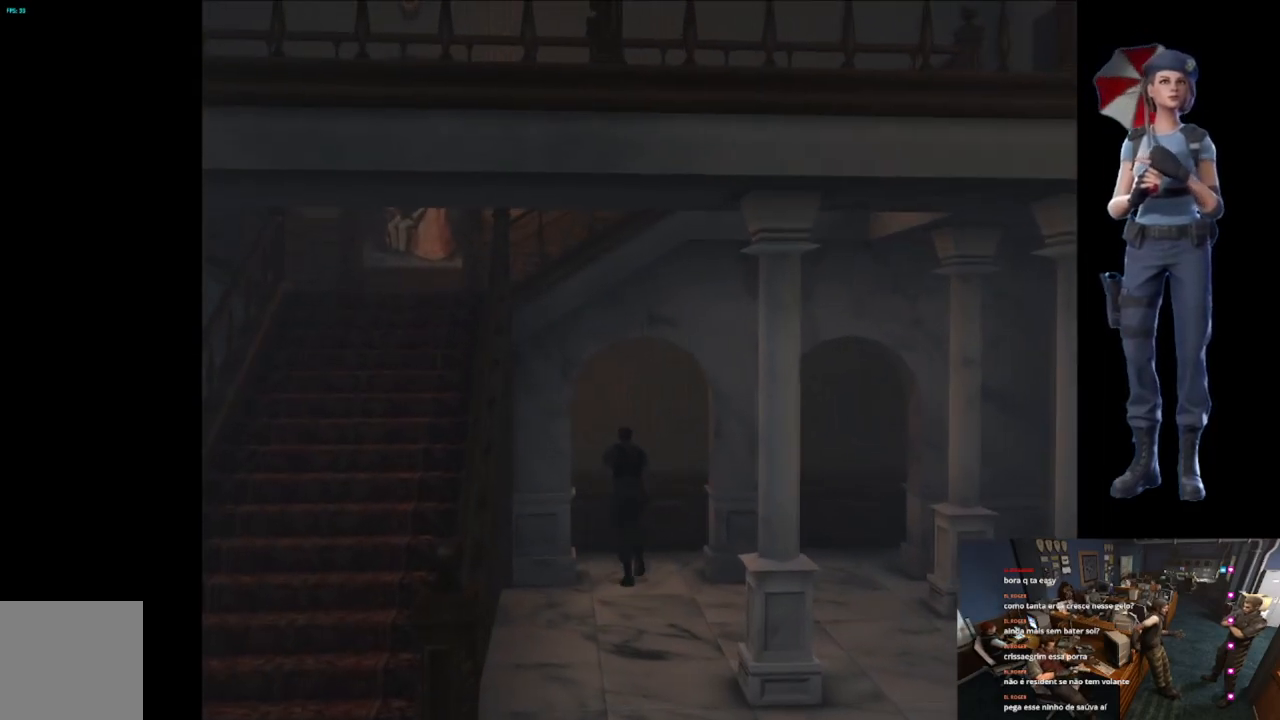
{"buttons": ["X"], "left_stick": "up-left", "right_stick": "center", "button_events": []}
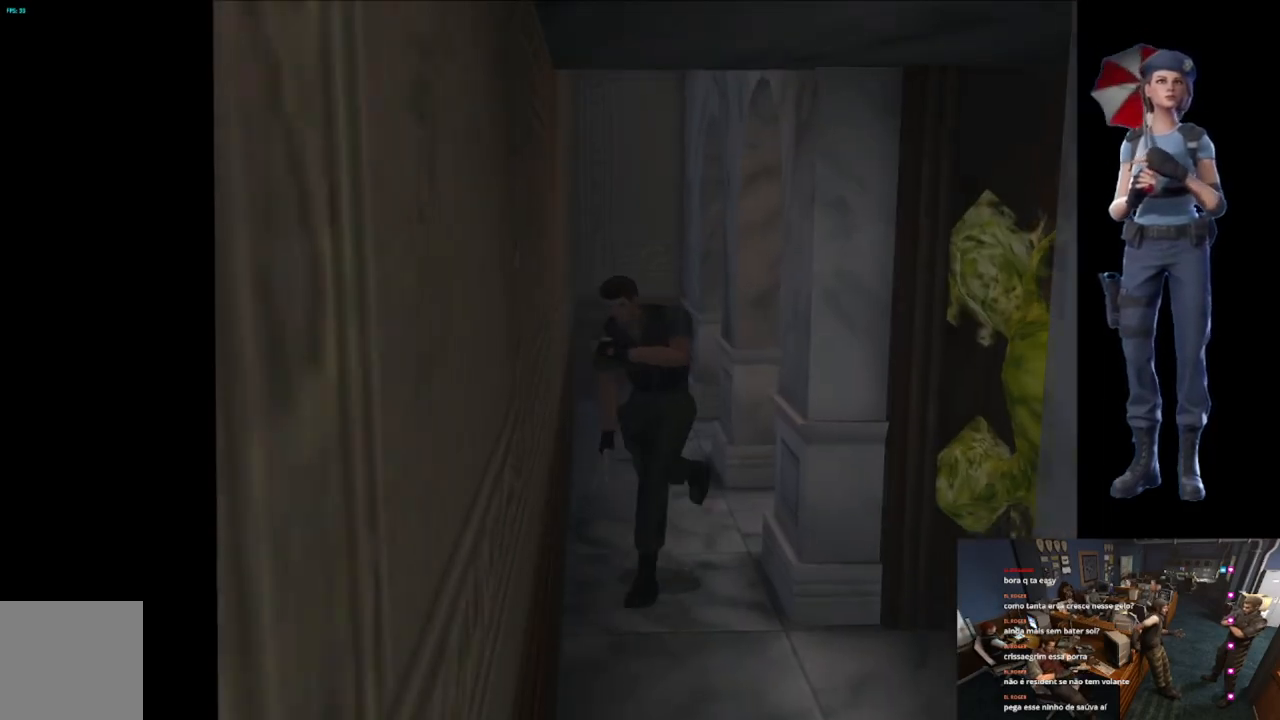
{"buttons": [], "left_stick": "left", "right_stick": "center", "button_events": [[467, "X", "up"]]}
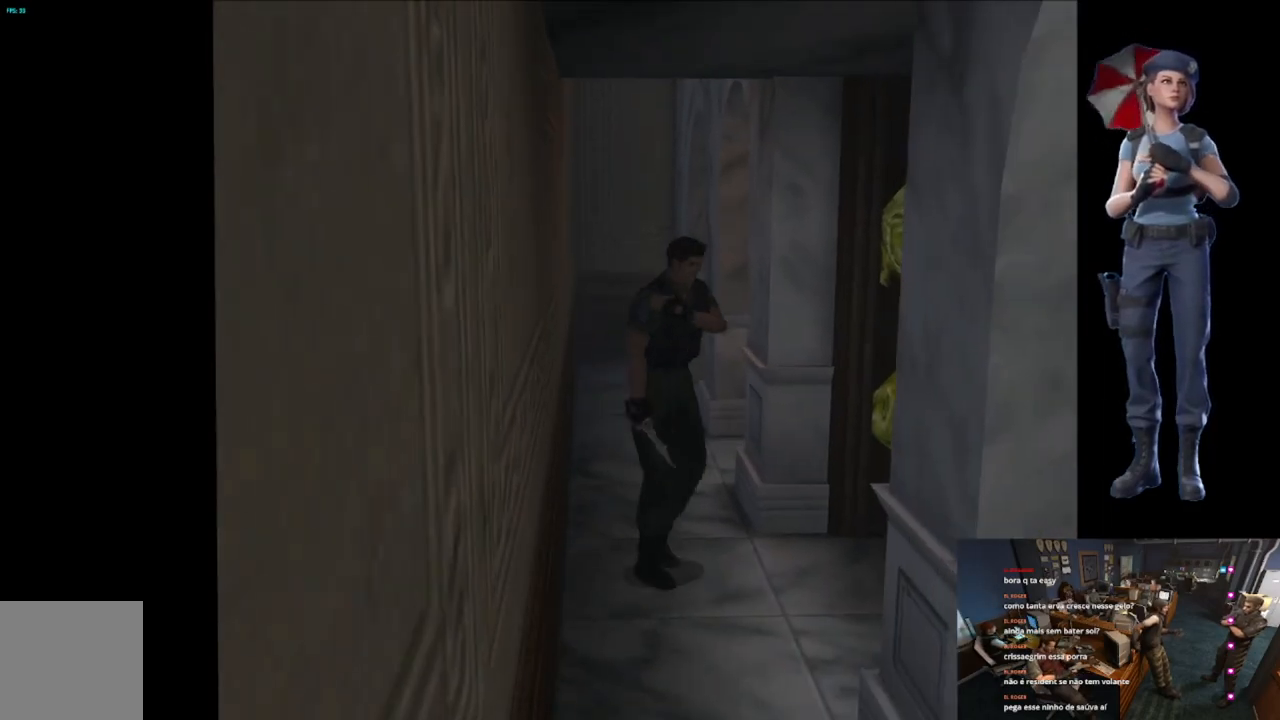
{"buttons": ["X"], "left_stick": "up-right", "right_stick": "center", "button_events": [[334, "X", "down"], [401, "A", "down"], [501, "A", "up"]]}